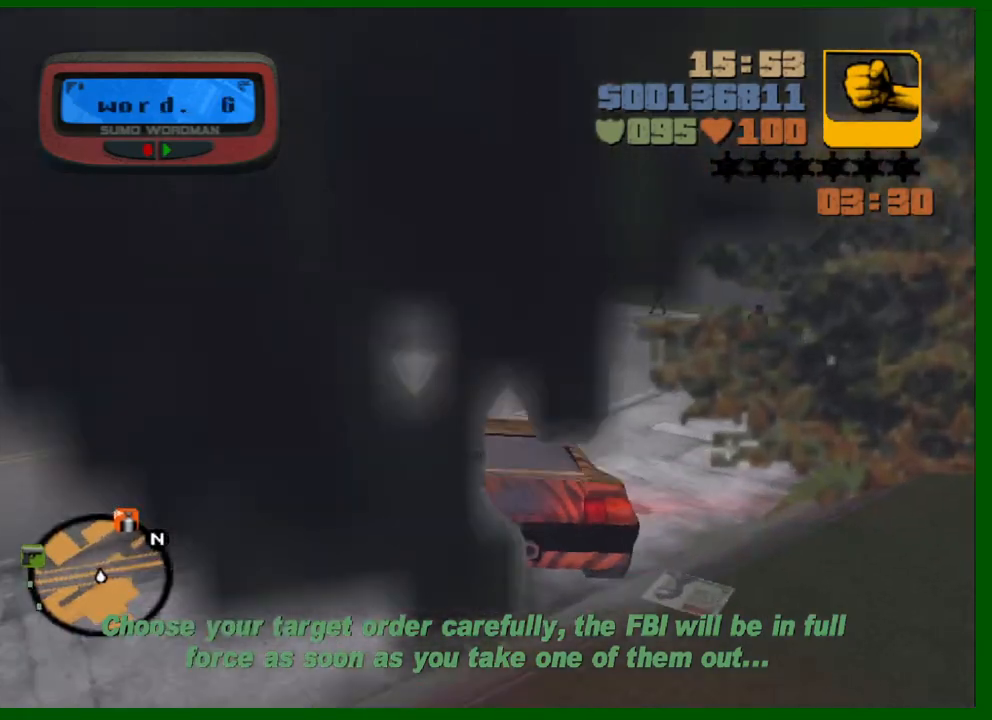
Gameplay with keyboard and mouse; each line is a JSON object with the keys and mouse buttons held at the frame after it. "events" lists presses ("down") and releases ("up") of "1", "2", "3", "4", "5", "a", "c", "caps_lock", "ctrl", "d", "down", "e", "escape", "f", "f1", "f2", "f3", "g", "h", "left", "q", "right", "s", "shift", "space", "tab", "up", "v", "w", "x", "y", "z", "mouse_left", "mouse_middle", "mouse_right", "mouse_wheel_up" and "mouse_wheel_down" between this image and that frame as [ms after this image, input, new state], when the widget could be followed in between. "mouse_left", "mouse_middle", "mouse_right", "mouse_wheel_up", "mouse_wheel_down" = the "left", "middle", "right", "wheel_up", "wheel_down" buttons of the "mouse" list. No other keys are recorded. "mouse_move" is the direction in which the mouse moves at that frame (one of eight, or "still"), when it could be read.
{"keys": ["a", "w"], "mouse": [], "mouse_move": "still", "events": [[417, "a", "down"]]}
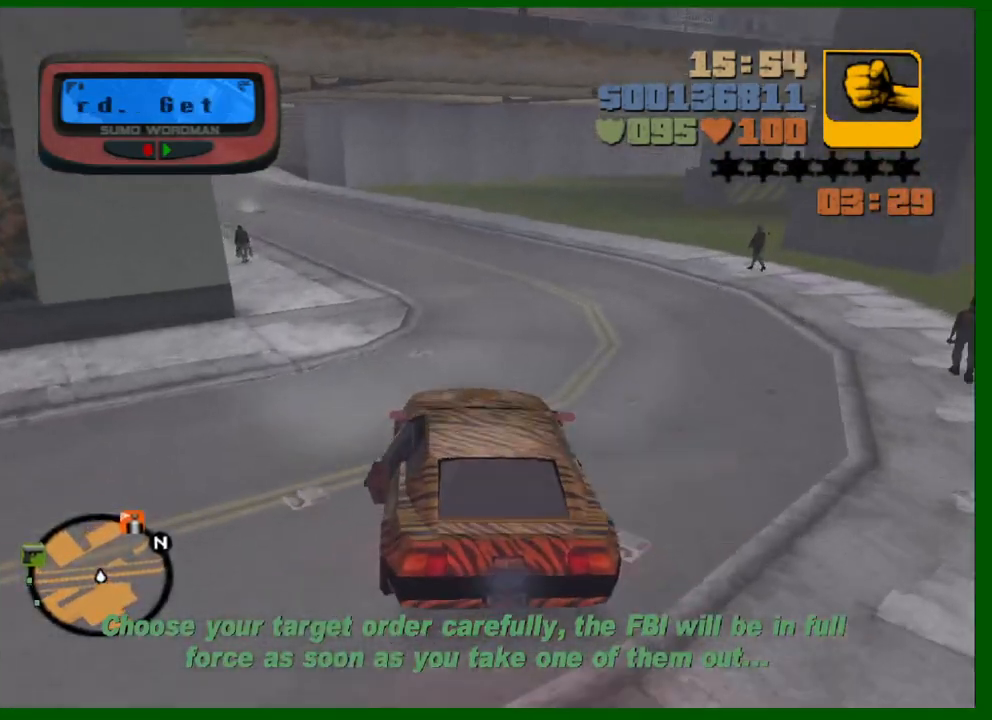
{"keys": ["w"], "mouse": [], "mouse_move": "still", "events": [[17, "a", "up"], [150, "a", "down"], [200, "a", "up"], [333, "a", "down"], [383, "a", "up"]]}
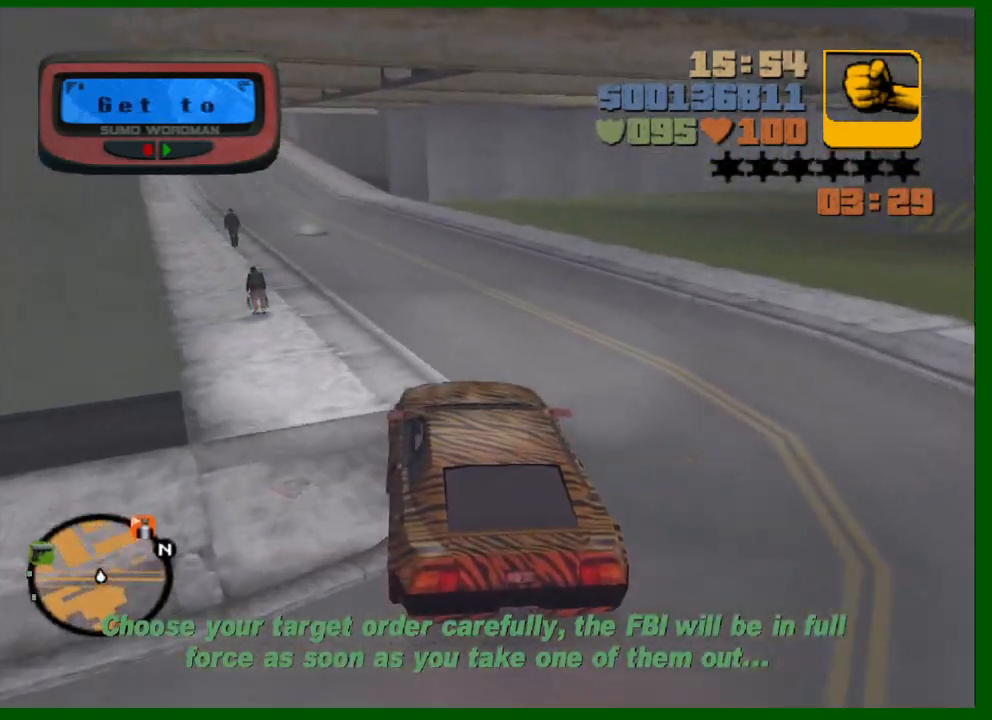
{"keys": ["w"], "mouse": [], "mouse_move": "still", "events": [[33, "a", "down"], [67, "a", "up"], [217, "a", "down"], [267, "a", "up"], [400, "a", "down"], [450, "a", "up"]]}
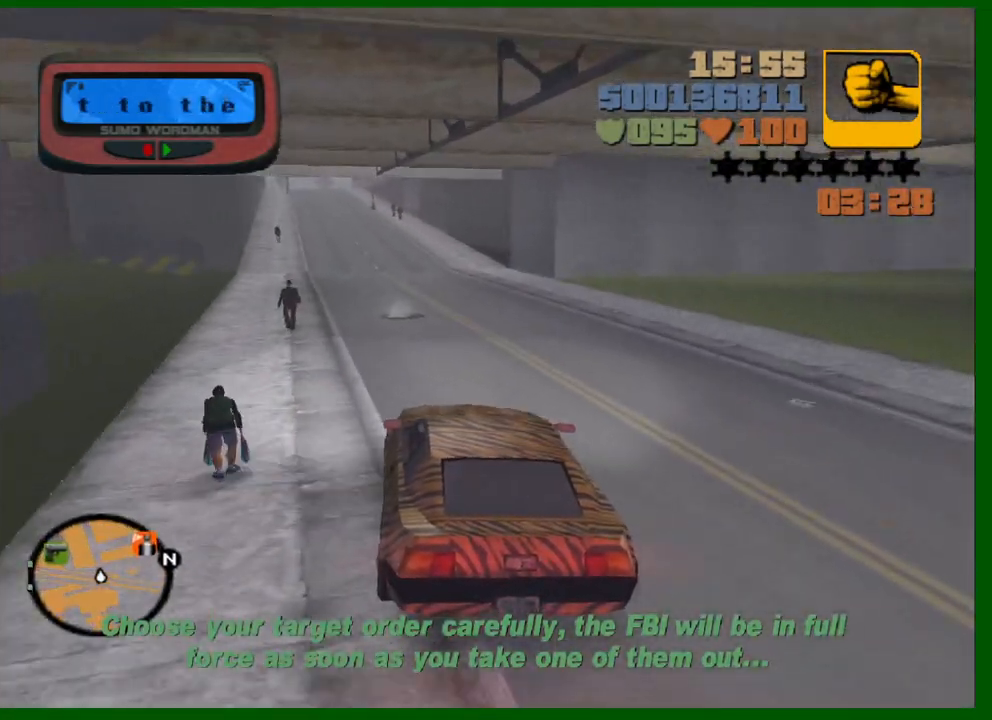
{"keys": ["w"], "mouse": [], "mouse_move": "still", "events": [[83, "a", "down"], [133, "a", "up"], [317, "a", "down"], [417, "a", "up"]]}
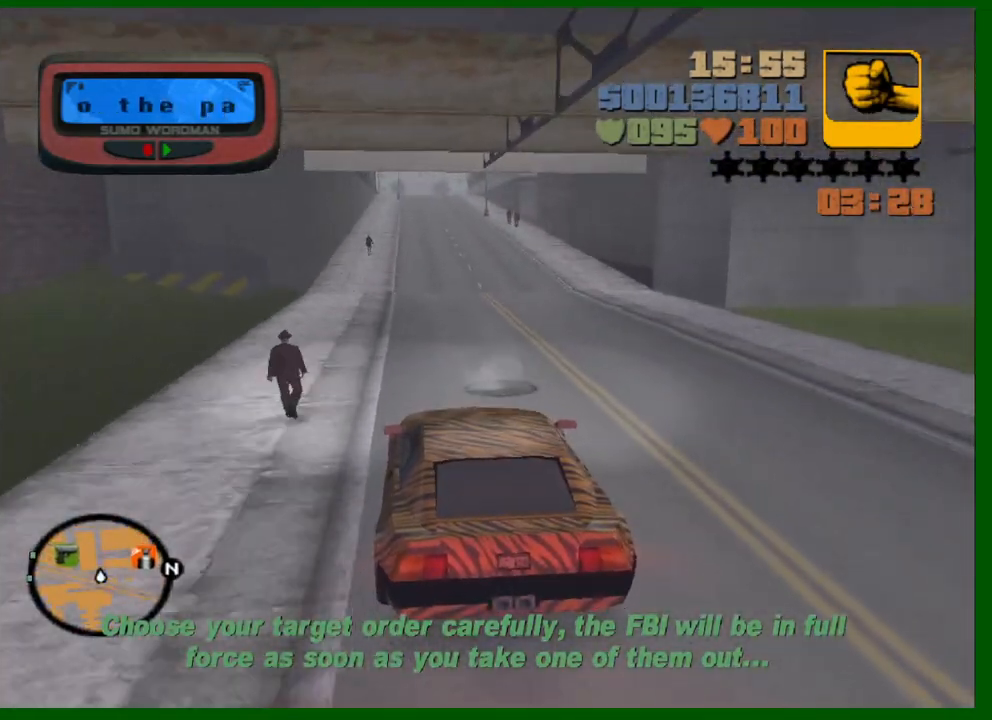
{"keys": ["w"], "mouse": [], "mouse_move": "still", "events": [[150, "a", "down"], [250, "a", "up"]]}
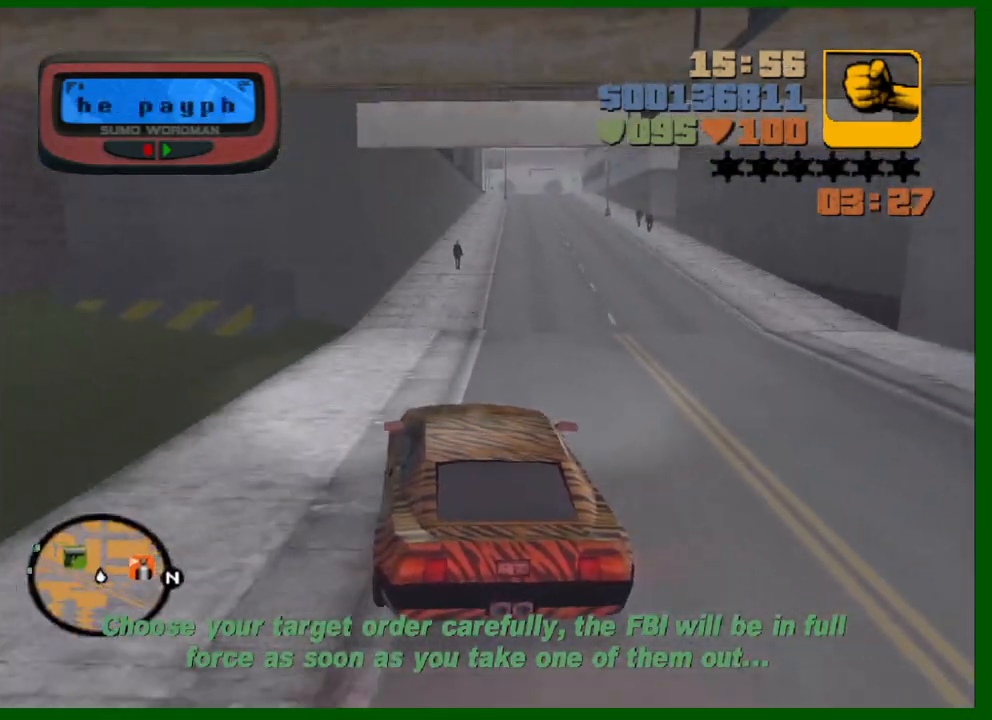
{"keys": ["w"], "mouse": [], "mouse_move": "still", "events": [[267, "d", "down"], [317, "d", "up"]]}
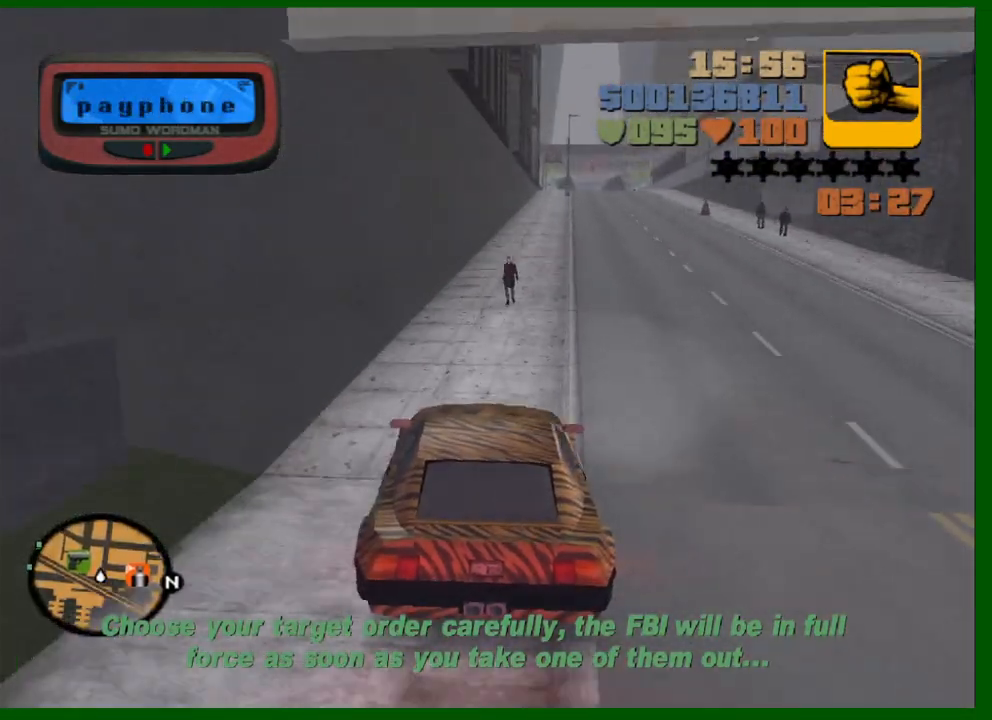
{"keys": ["d", "w"], "mouse": [], "mouse_move": "still", "events": [[283, "d", "down"], [317, "d", "up"], [467, "d", "down"]]}
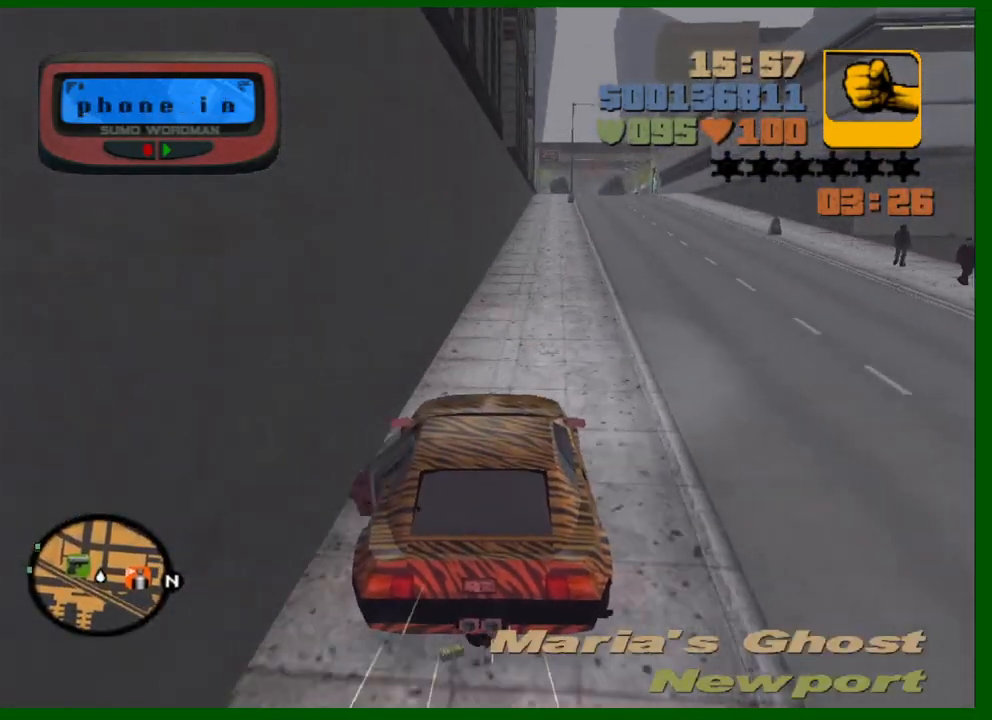
{"keys": ["a", "w"], "mouse": [], "mouse_move": "still", "events": [[17, "d", "up"], [200, "a", "down"], [333, "a", "up"], [433, "a", "down"]]}
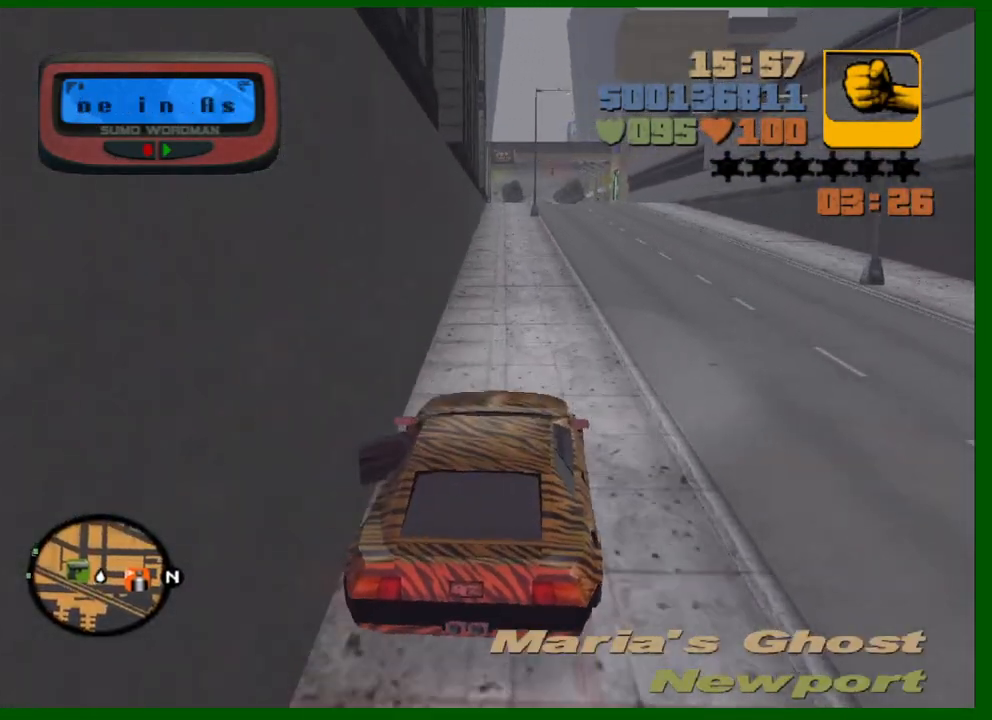
{"keys": ["w"], "mouse": [], "mouse_move": "still", "events": [[117, "a", "up"], [167, "d", "down"], [267, "d", "up"], [400, "a", "down"], [500, "a", "up"]]}
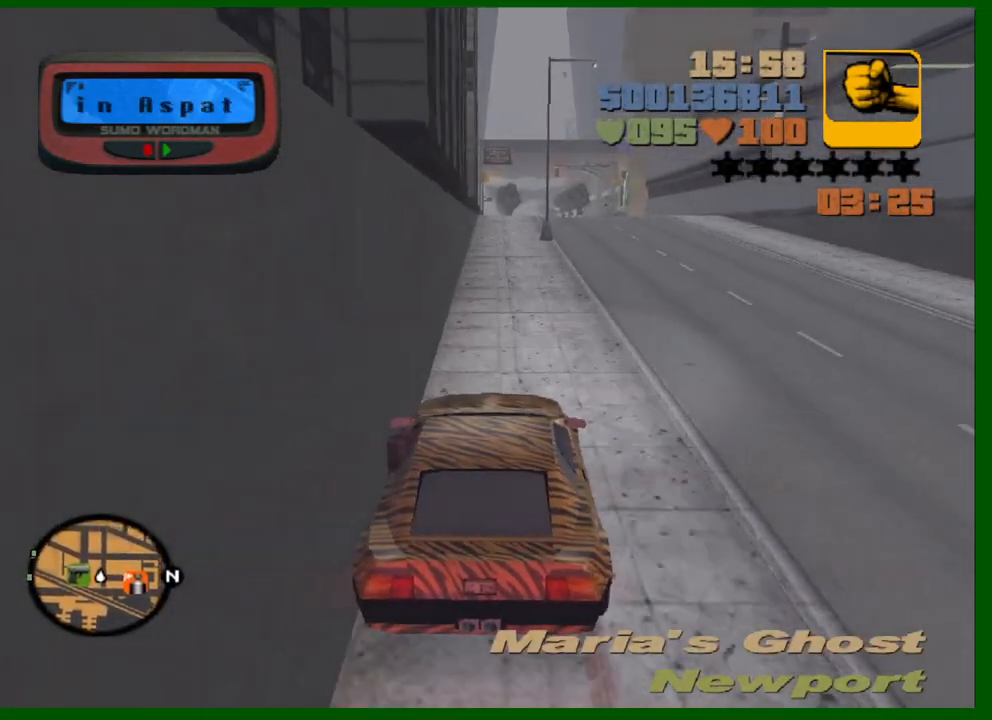
{"keys": ["w"], "mouse": [], "mouse_move": "still", "events": [[50, "d", "down"], [317, "d", "up"]]}
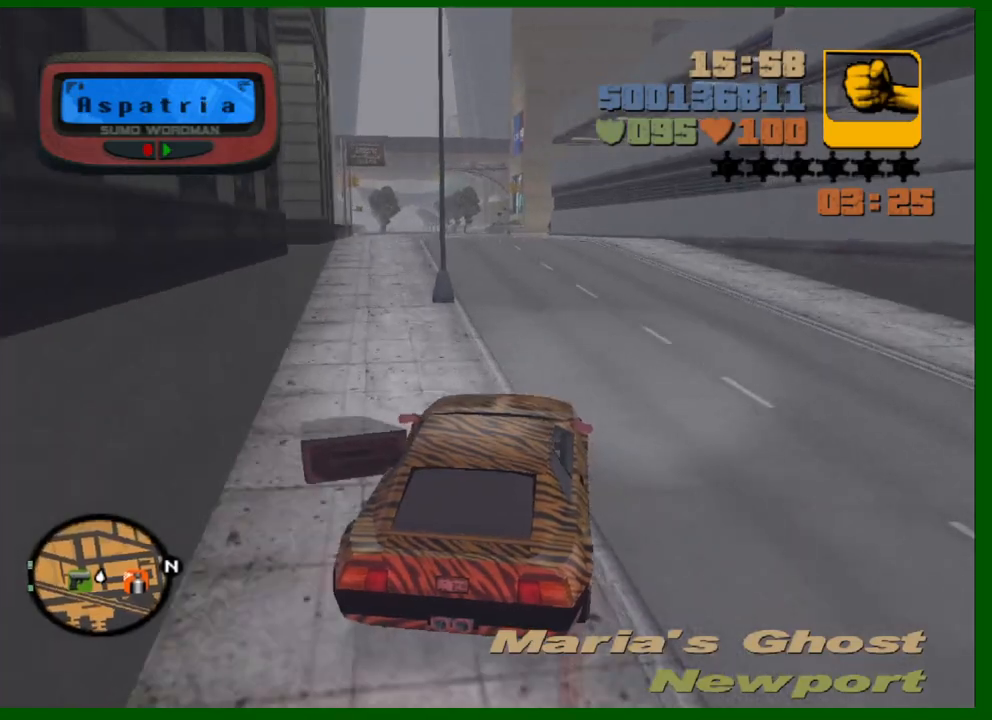
{"keys": ["w"], "mouse": [], "mouse_move": "still", "events": [[150, "a", "down"], [250, "a", "up"], [433, "a", "down"], [483, "a", "up"]]}
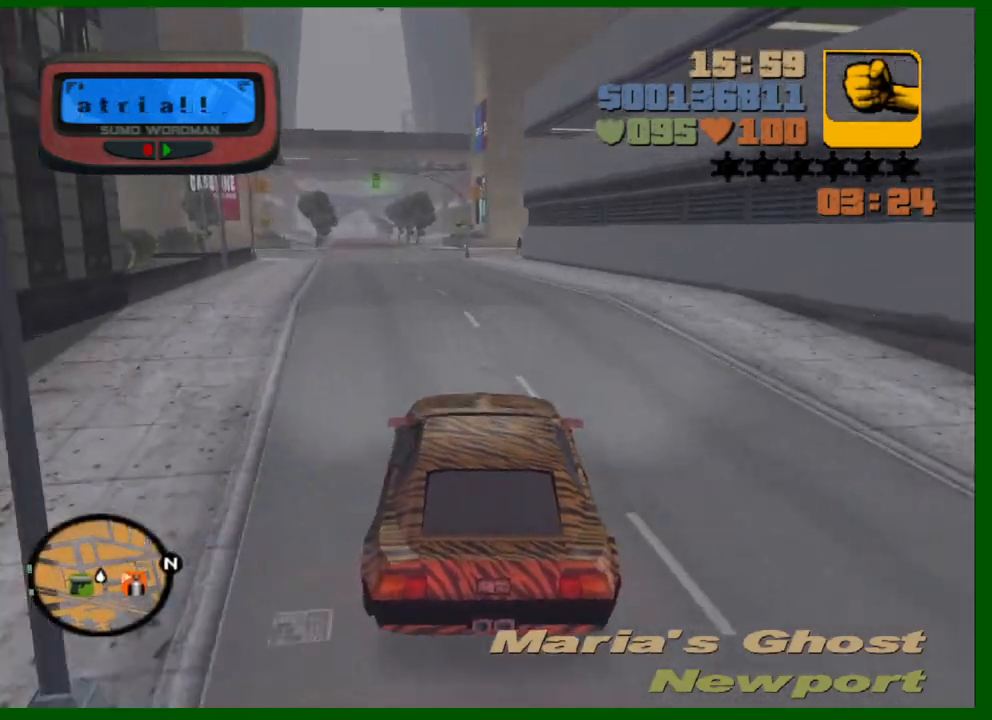
{"keys": ["a"], "mouse": [], "mouse_move": "still", "events": [[350, "a", "down"], [350, "w", "up"]]}
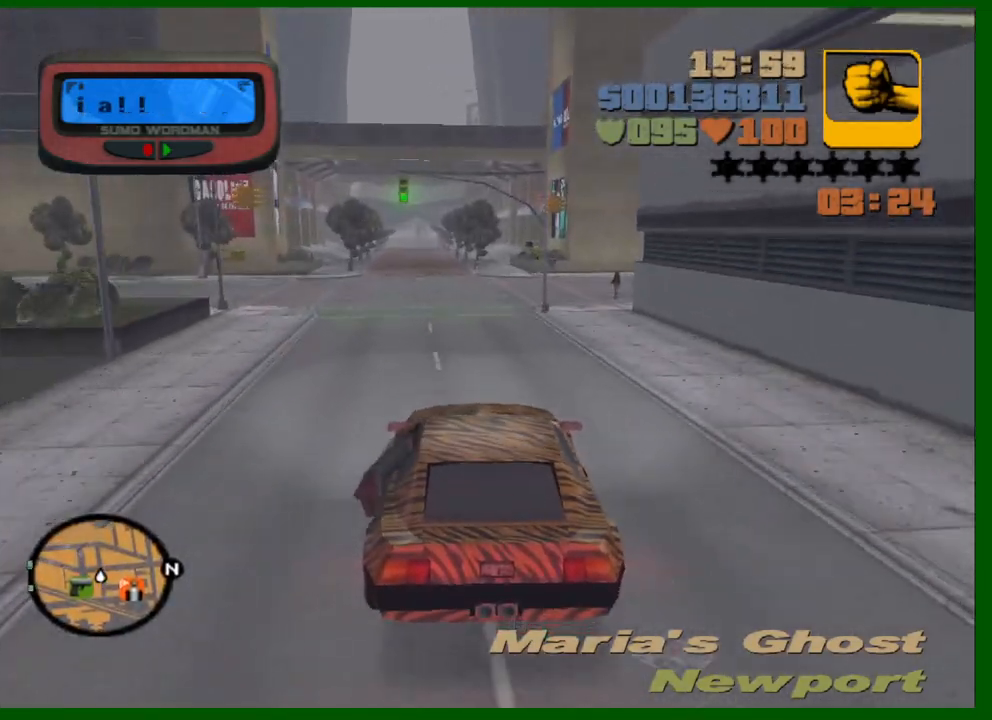
{"keys": ["a"], "mouse": [], "mouse_move": "still", "events": [[50, "space", "down"], [133, "space", "up"]]}
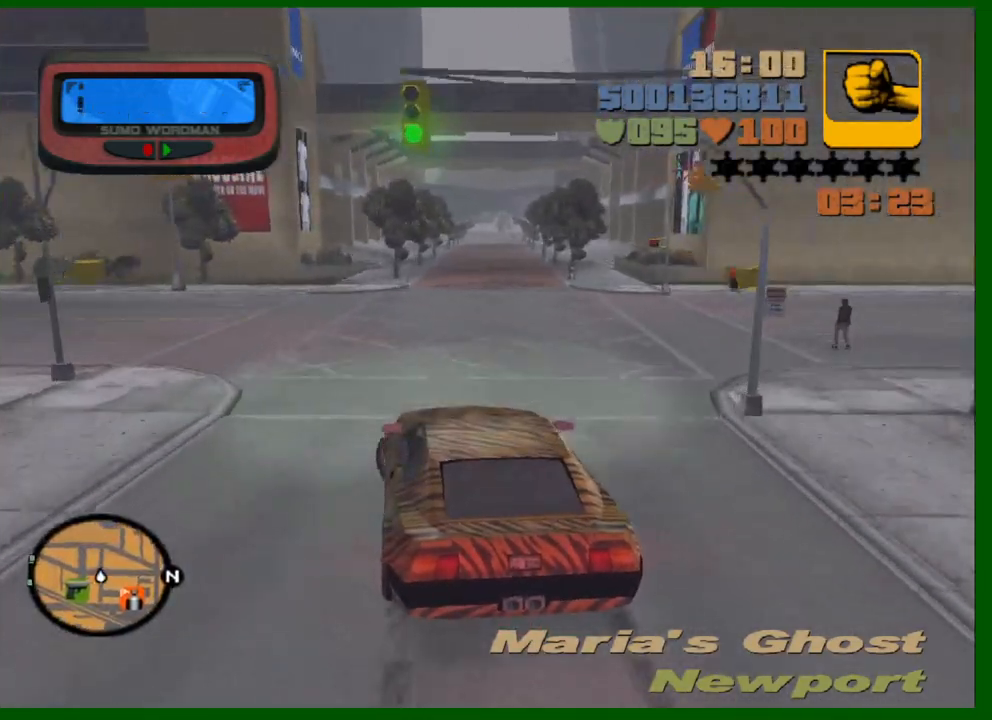
{"keys": ["a"], "mouse": [], "mouse_move": "still", "events": [[150, "space", "down"], [200, "space", "up"]]}
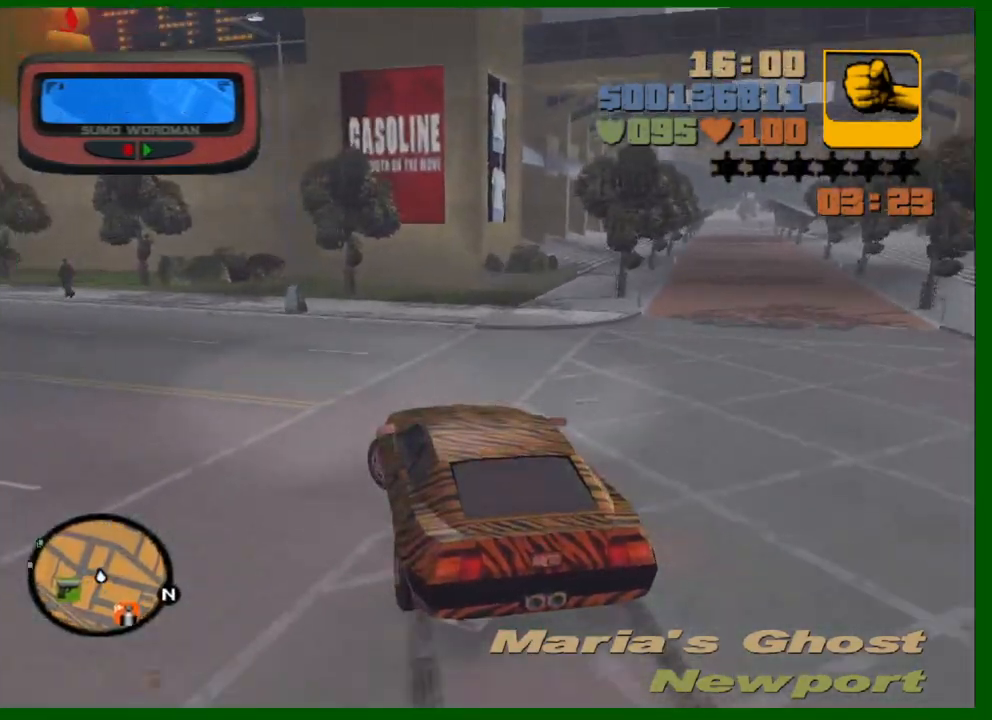
{"keys": ["a", "w"], "mouse": [], "mouse_move": "still", "events": [[217, "space", "down"], [267, "space", "up"], [317, "w", "down"]]}
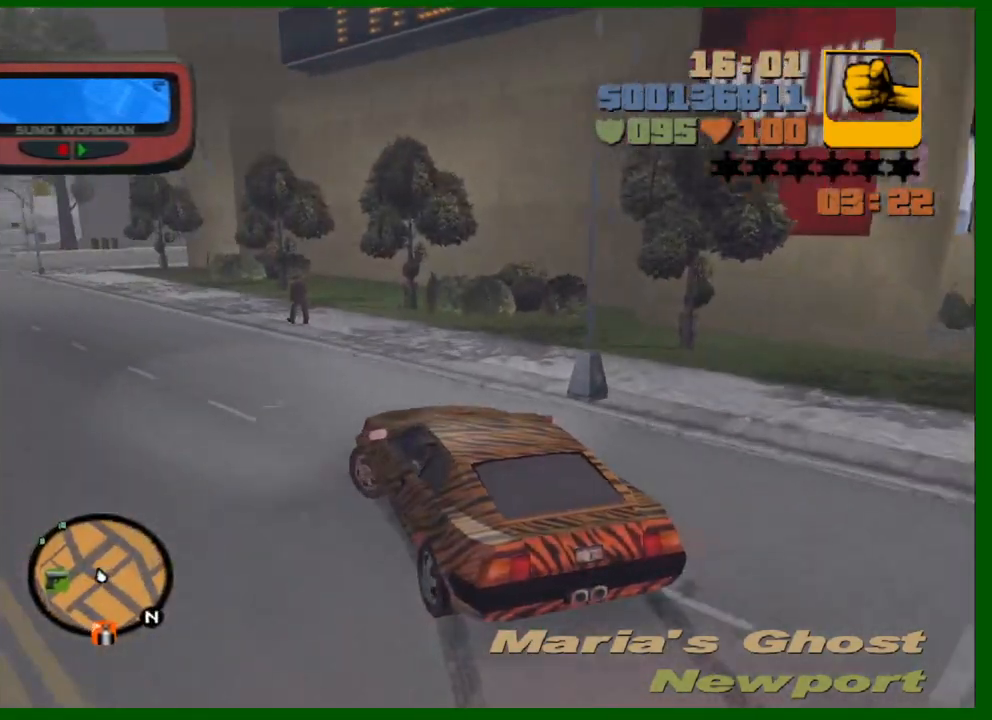
{"keys": ["w"], "mouse": [], "mouse_move": "still", "events": [[133, "a", "up"], [367, "a", "down"], [417, "a", "up"]]}
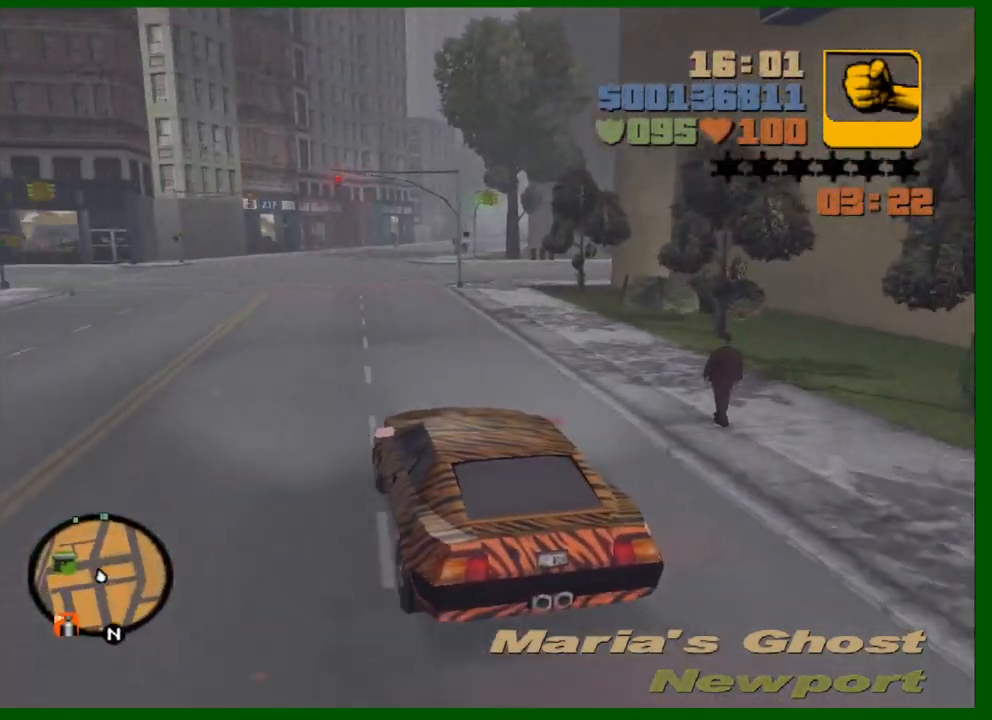
{"keys": ["w"], "mouse": [], "mouse_move": "still", "events": [[383, "d", "down"], [433, "d", "up"]]}
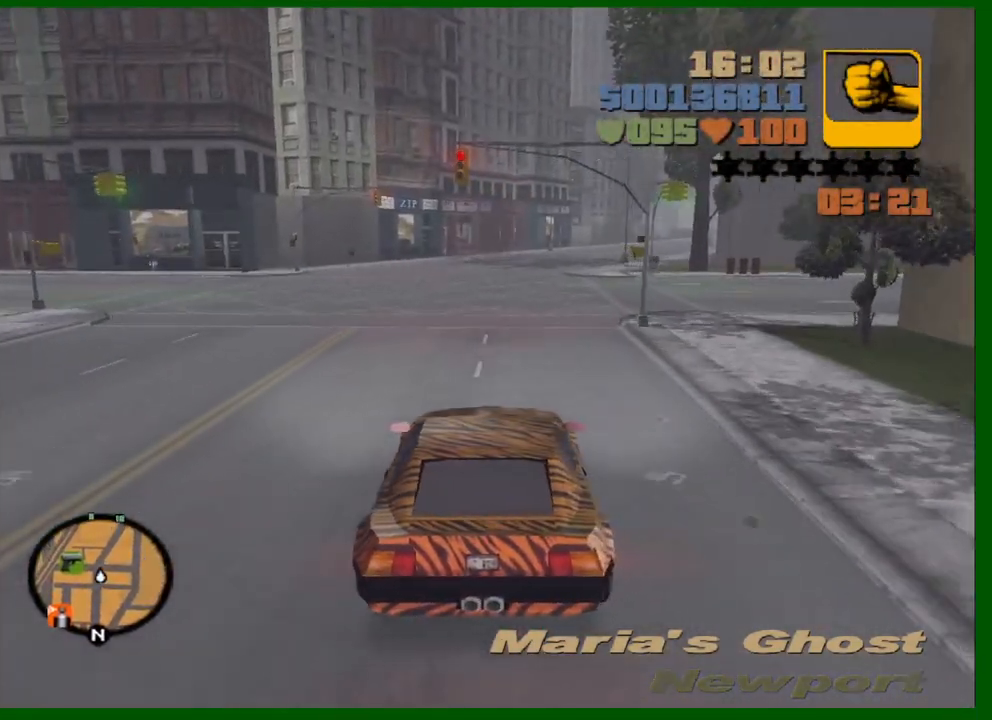
{"keys": ["w"], "mouse": [], "mouse_move": "still", "events": []}
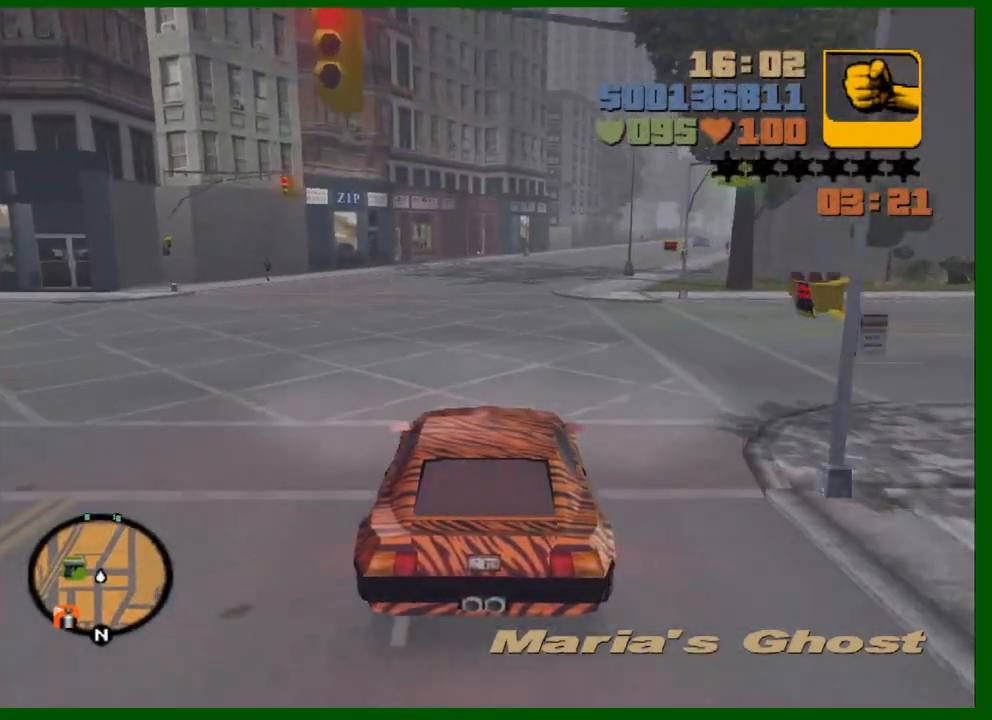
{"keys": ["d", "w"], "mouse": [], "mouse_move": "still", "events": [[467, "d", "down"]]}
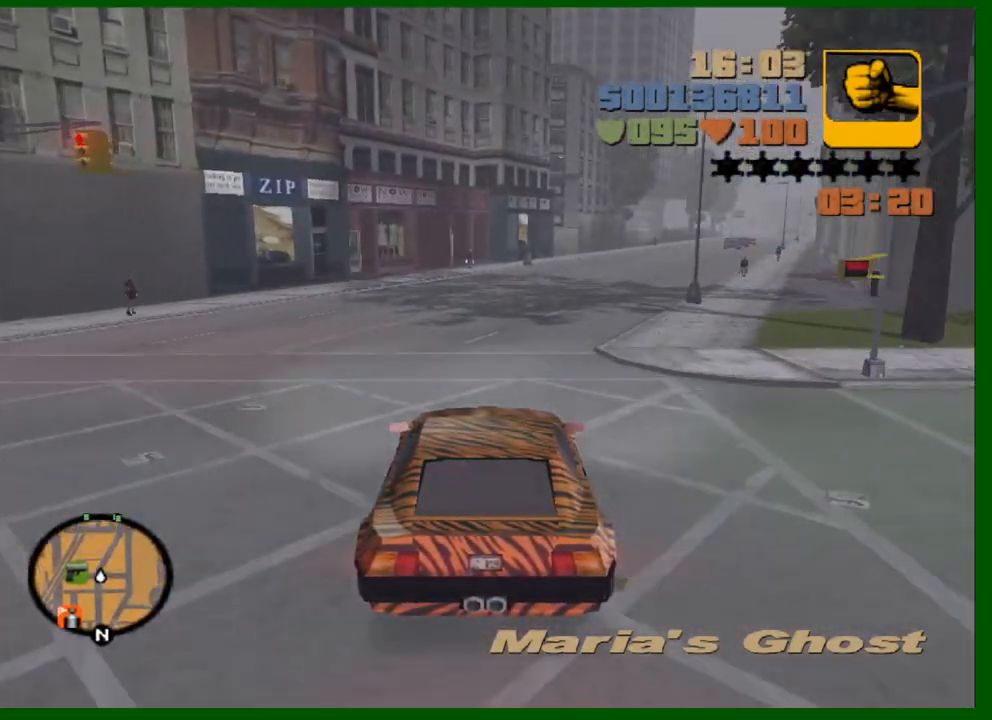
{"keys": ["w"], "mouse": [], "mouse_move": "still", "events": [[17, "d", "up"], [150, "d", "down"], [200, "d", "up"], [350, "d", "down"], [383, "d", "up"]]}
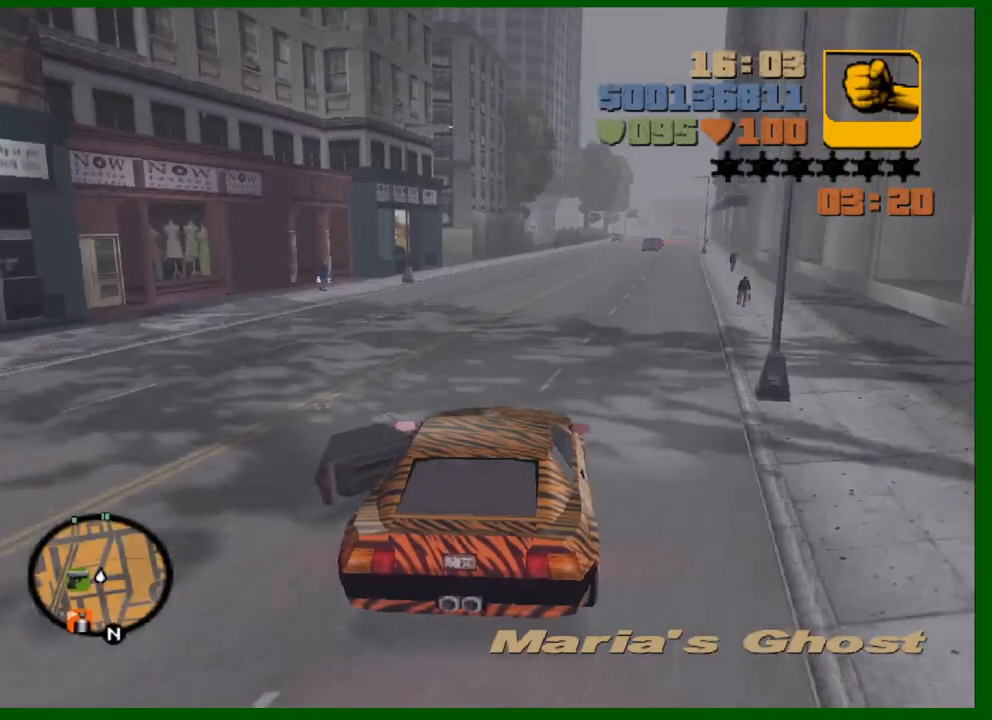
{"keys": ["d", "w"], "mouse": [], "mouse_move": "still", "events": [[117, "d", "down"], [217, "d", "up"], [500, "d", "down"]]}
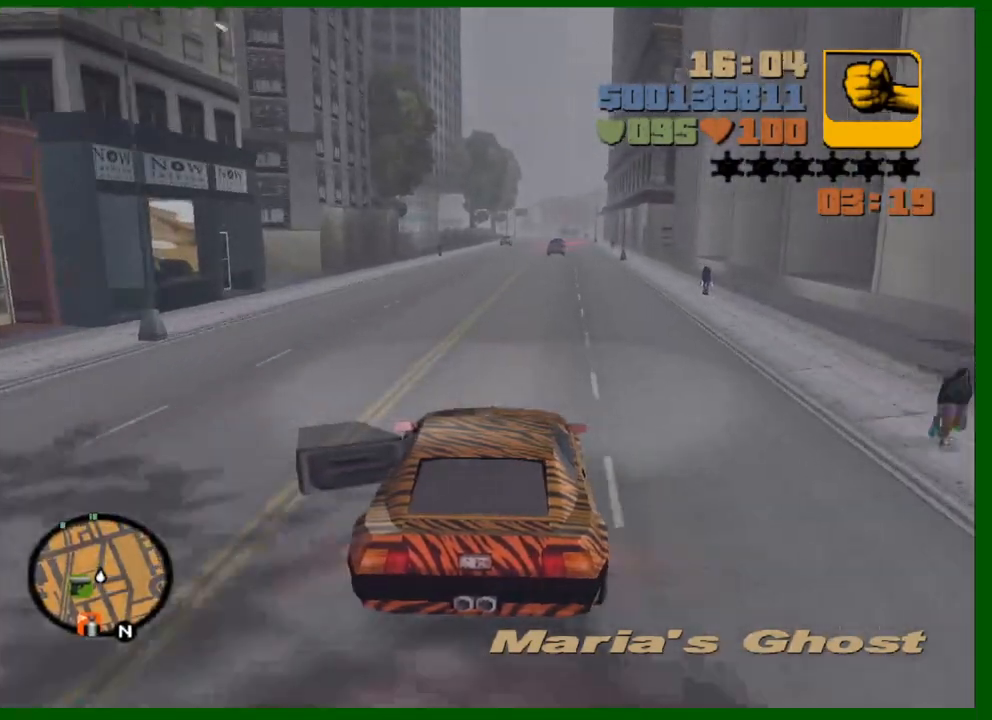
{"keys": ["w"], "mouse": [], "mouse_move": "still", "events": [[83, "d", "up"], [417, "mouse_wheel_up", "down"], [467, "mouse_wheel_up", "up"]]}
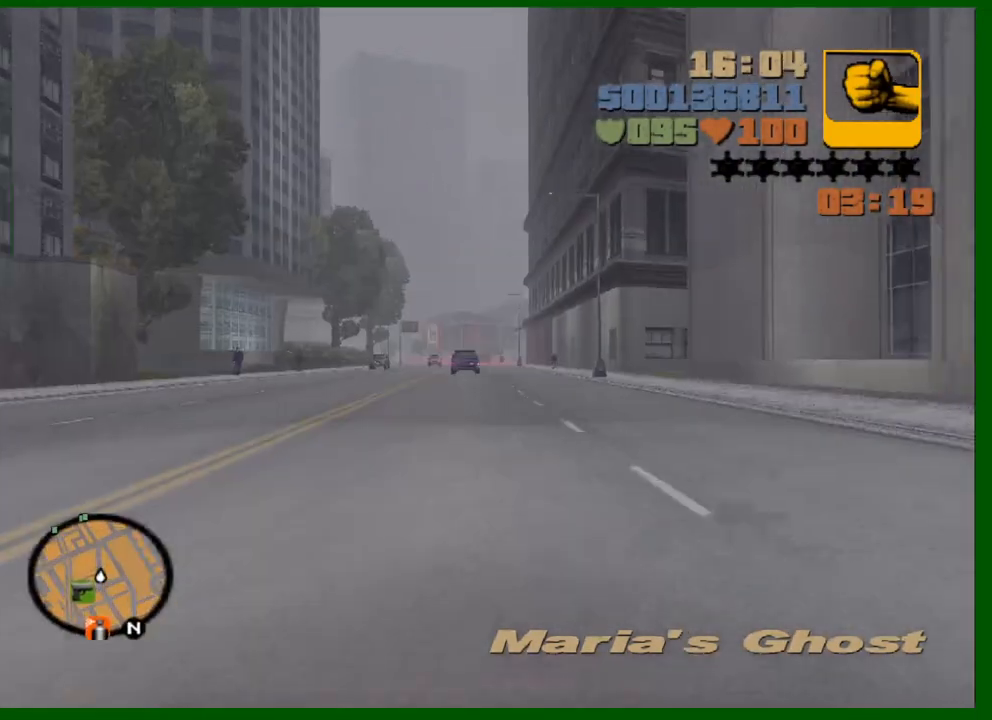
{"keys": ["w"], "mouse": [], "mouse_move": "still", "events": [[17, "mouse_wheel_up", "down"], [67, "mouse_wheel_up", "up"], [100, "mouse_wheel_up", "down"], [150, "mouse_wheel_up", "up"], [200, "mouse_wheel_up", "down"], [300, "mouse_wheel_up", "up"], [333, "mouse_wheel_up", "down"], [383, "mouse_wheel_up", "up"]]}
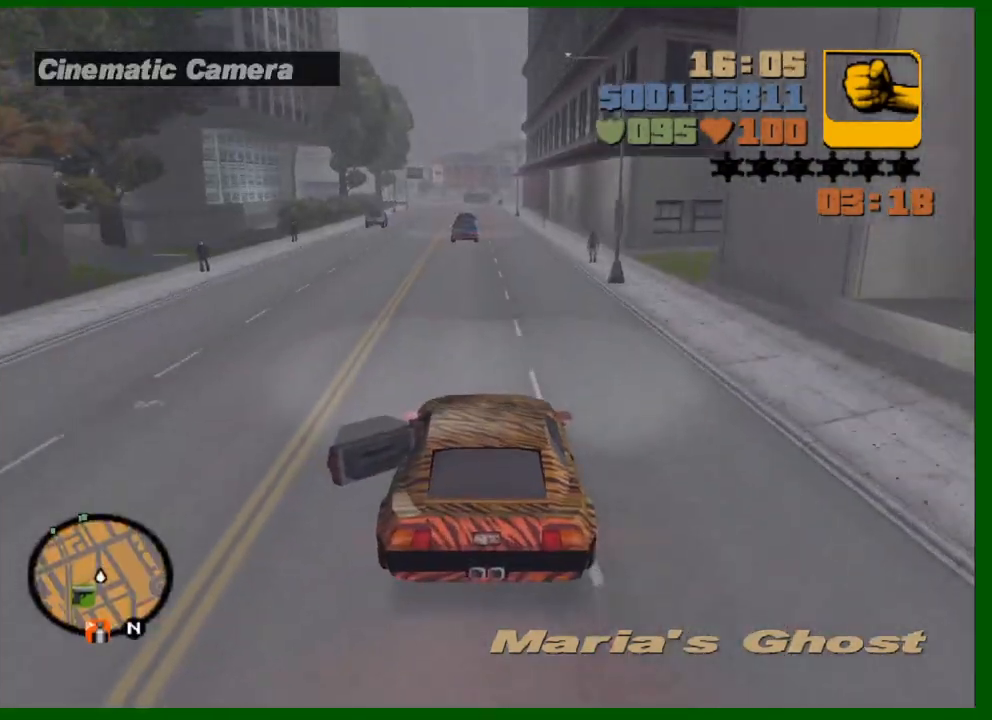
{"keys": ["w"], "mouse": [], "mouse_move": "still", "events": [[117, "d", "down"], [167, "d", "up"], [317, "mouse_wheel_up", "down"], [350, "mouse_wheel_up", "up"], [400, "mouse_wheel_up", "down"], [500, "mouse_wheel_up", "up"]]}
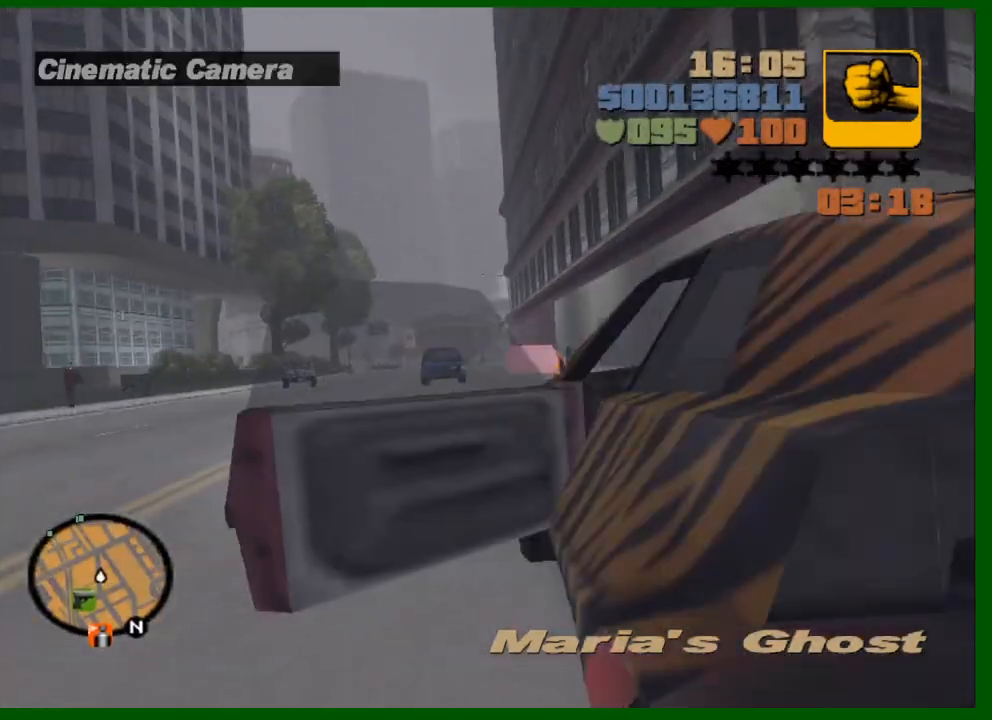
{"keys": ["w"], "mouse": [], "mouse_move": "still", "events": [[50, "mouse_wheel_up", "down"], [83, "mouse_wheel_up", "up"], [133, "mouse_wheel_up", "down"], [183, "mouse_wheel_up", "up"], [233, "mouse_wheel_up", "down"], [283, "mouse_wheel_up", "up"]]}
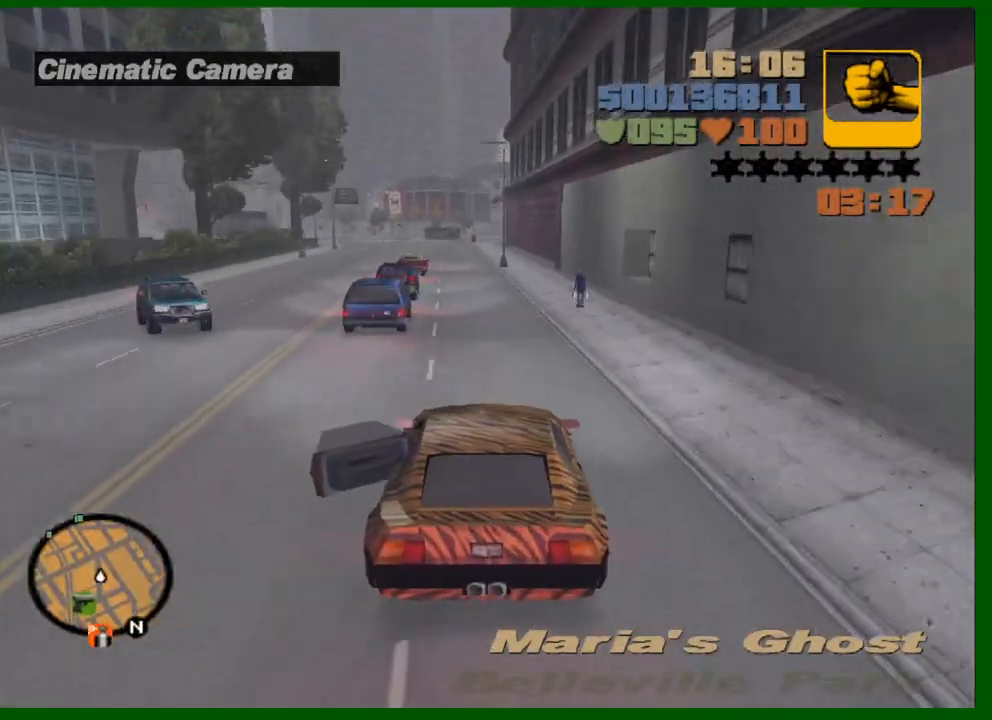
{"keys": ["w"], "mouse": ["wheel_up"], "mouse_move": "still", "events": [[200, "mouse_wheel_up", "down"], [300, "mouse_wheel_up", "up"], [333, "mouse_wheel_up", "down"], [433, "mouse_wheel_up", "up"], [483, "mouse_wheel_up", "down"]]}
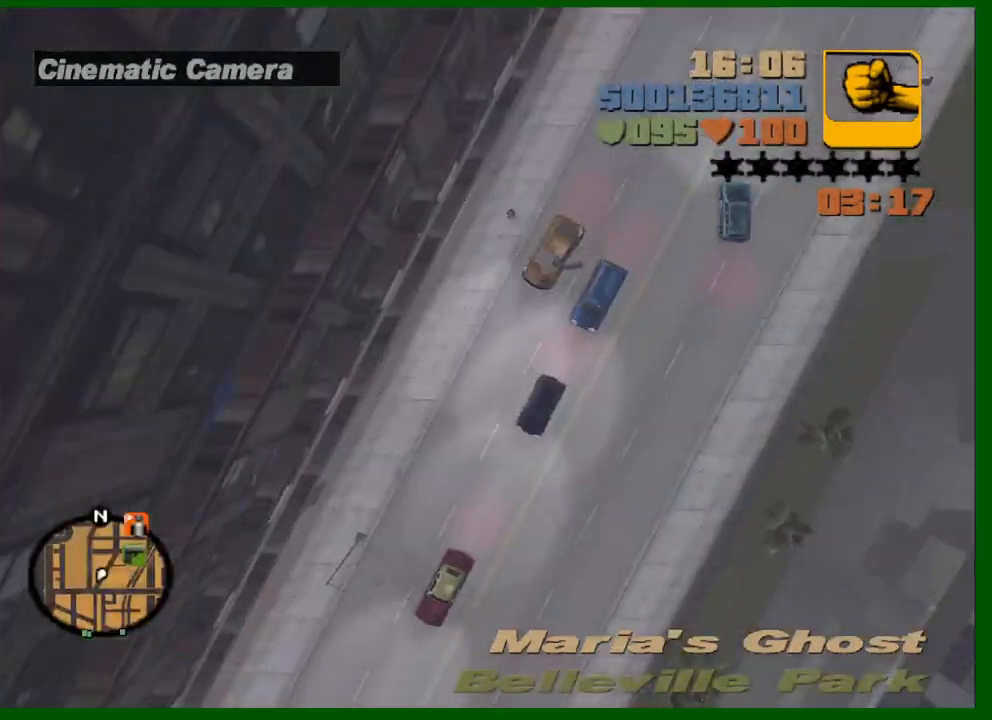
{"keys": ["w"], "mouse": [], "mouse_move": "still", "events": [[33, "mouse_wheel_up", "up"], [83, "a", "down"], [83, "mouse_wheel_up", "down"], [117, "mouse_wheel_up", "up"], [167, "a", "up"]]}
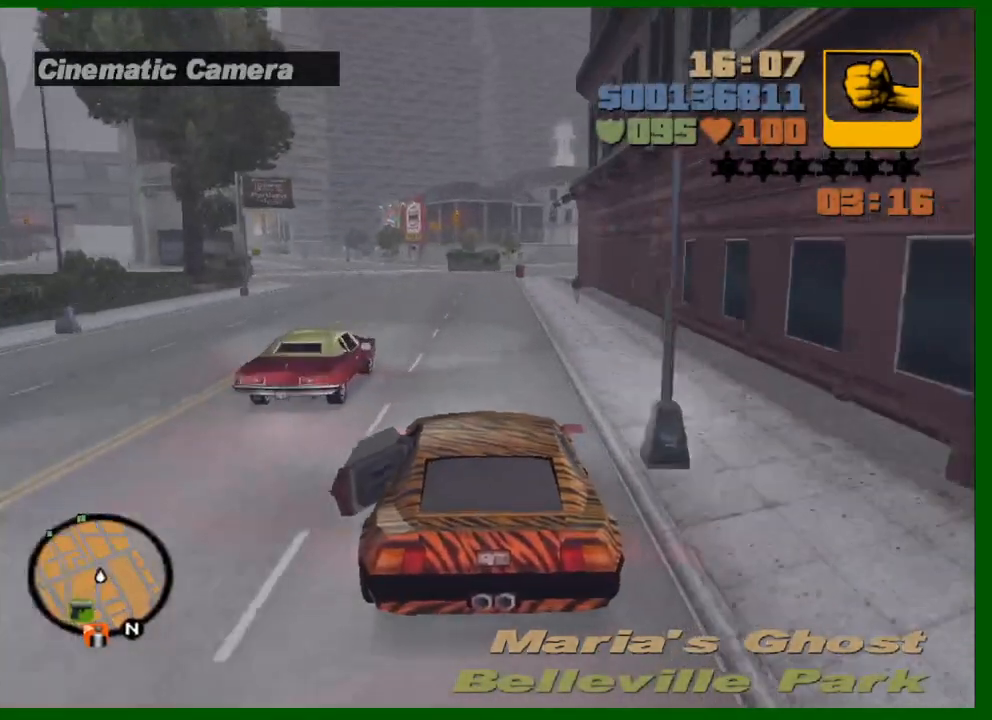
{"keys": ["w"], "mouse": [], "mouse_move": "still", "events": [[50, "mouse_wheel_up", "down"], [83, "mouse_wheel_down", "down"], [83, "mouse_wheel_up", "up"], [133, "mouse_wheel_down", "up"], [133, "mouse_wheel_up", "down"], [183, "mouse_wheel_up", "up"], [233, "a", "down"], [233, "mouse_wheel_up", "down"], [283, "mouse_wheel_up", "up"], [317, "a", "up"], [317, "mouse_wheel_up", "down"], [367, "mouse_wheel_up", "up"], [417, "mouse_wheel_up", "down"], [467, "mouse_wheel_up", "up"]]}
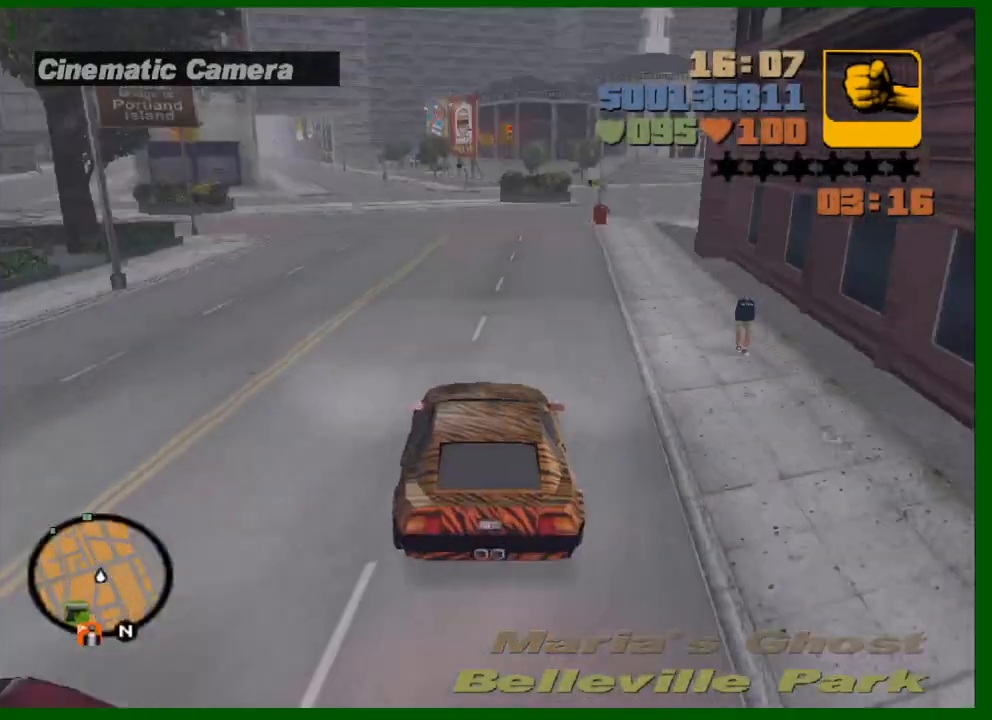
{"keys": ["a", "w"], "mouse": [], "mouse_move": "still", "events": [[17, "mouse_wheel_up", "down"], [67, "mouse_wheel_up", "up"], [100, "a", "down"], [150, "a", "up"], [433, "a", "down"]]}